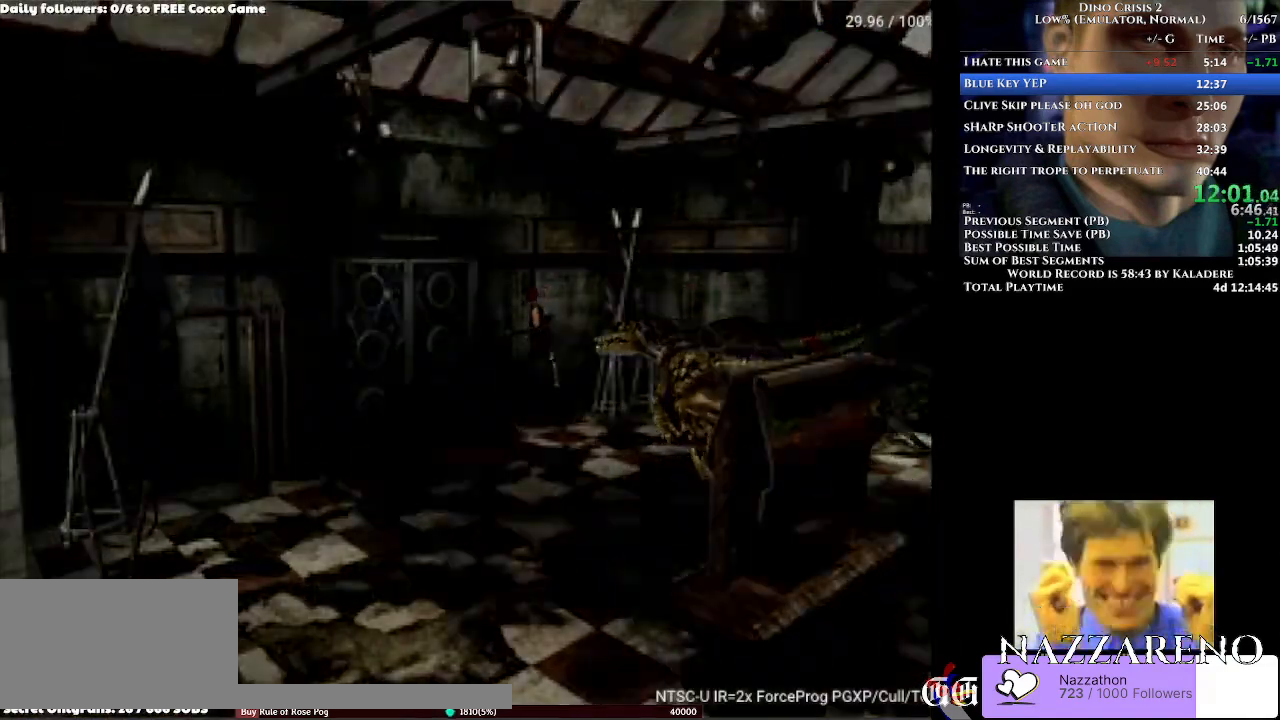
Gameplay with a controller (Xbox layout); each line is a JSON object with the inputs held at the frame after it (dt_ms = milliseconds from this image to that frame). "events" lists button and stick changes between this image and that frame as [ms after this image, input, new state], when the widget could be followed in between. Not read: L2 L3 R2 R3.
{"dt_ms": 500, "buttons": ["DPAD_UP"], "left_stick": "center", "right_stick": "center", "events": [[233, "DPAD_UP", "up"], [300, "A", "up"], [300, "DPAD_RIGHT", "up"], [467, "DPAD_UP", "down"]]}
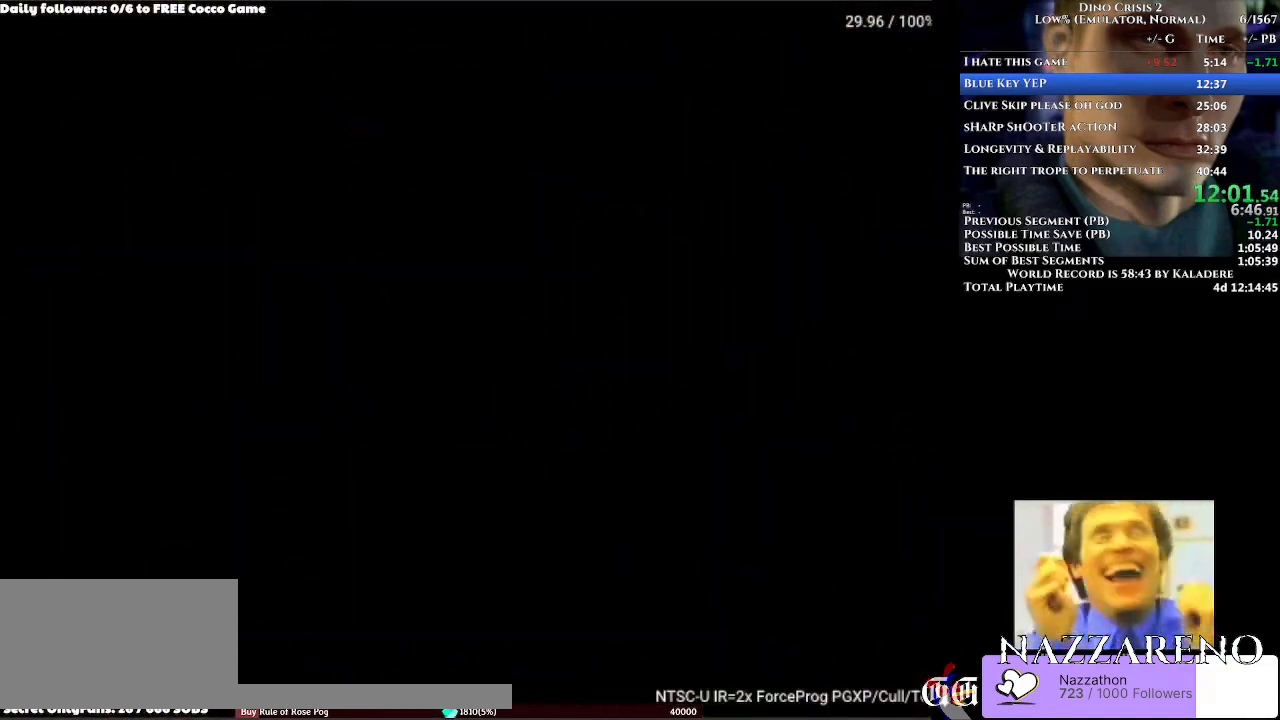
{"dt_ms": 500, "buttons": ["DPAD_UP"], "left_stick": "center", "right_stick": "center", "events": []}
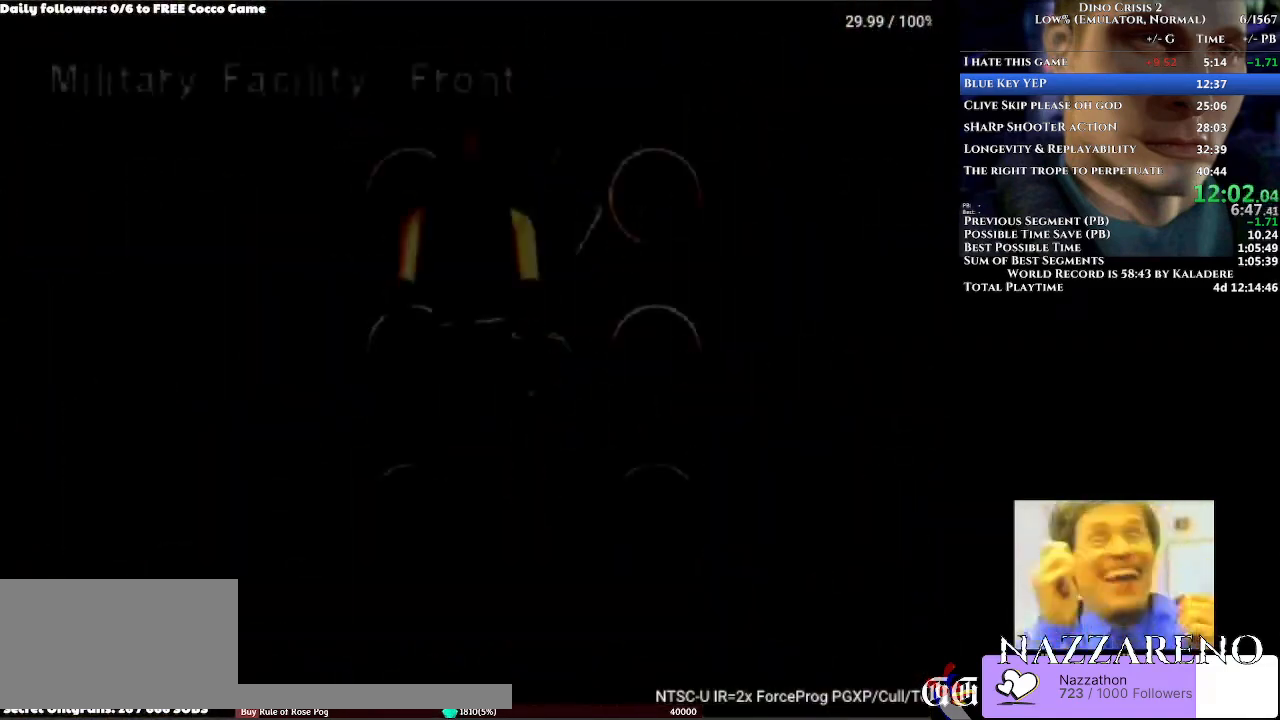
{"dt_ms": 500, "buttons": ["DPAD_UP"], "left_stick": "center", "right_stick": "center", "events": []}
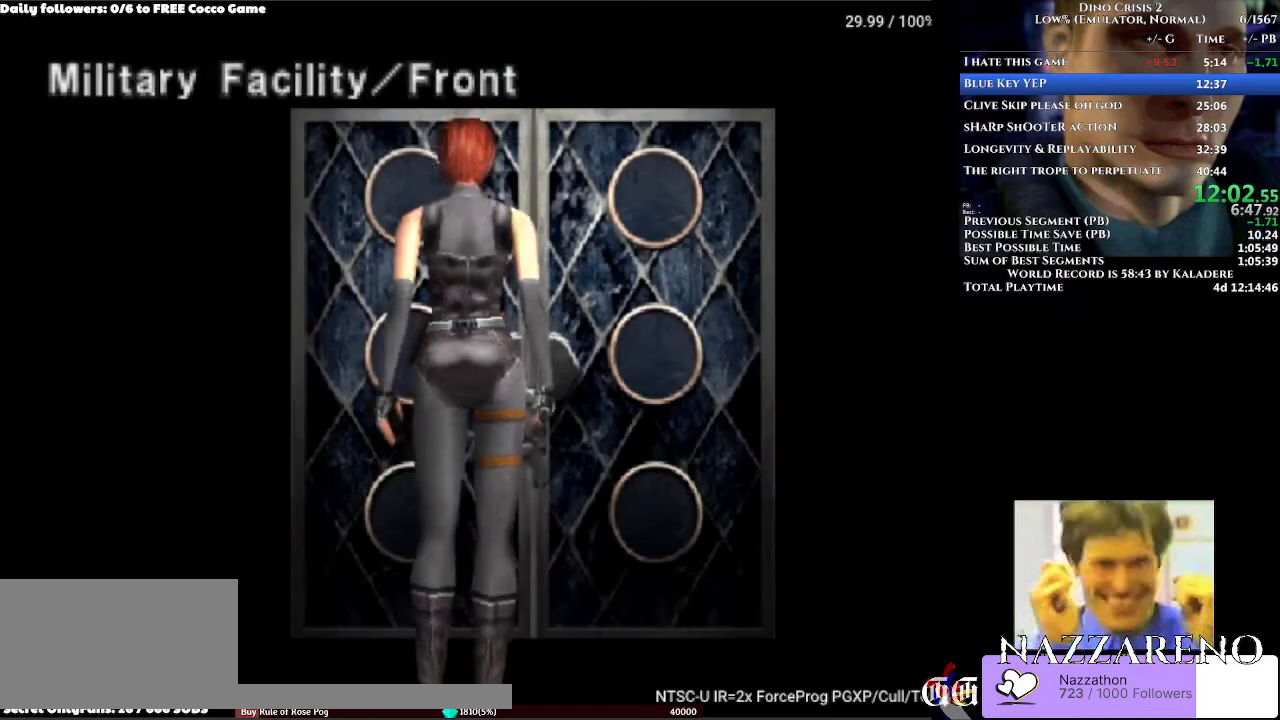
{"dt_ms": 500, "buttons": ["DPAD_UP", "DPAD_RIGHT"], "left_stick": "center", "right_stick": "center", "events": [[500, "DPAD_RIGHT", "down"]]}
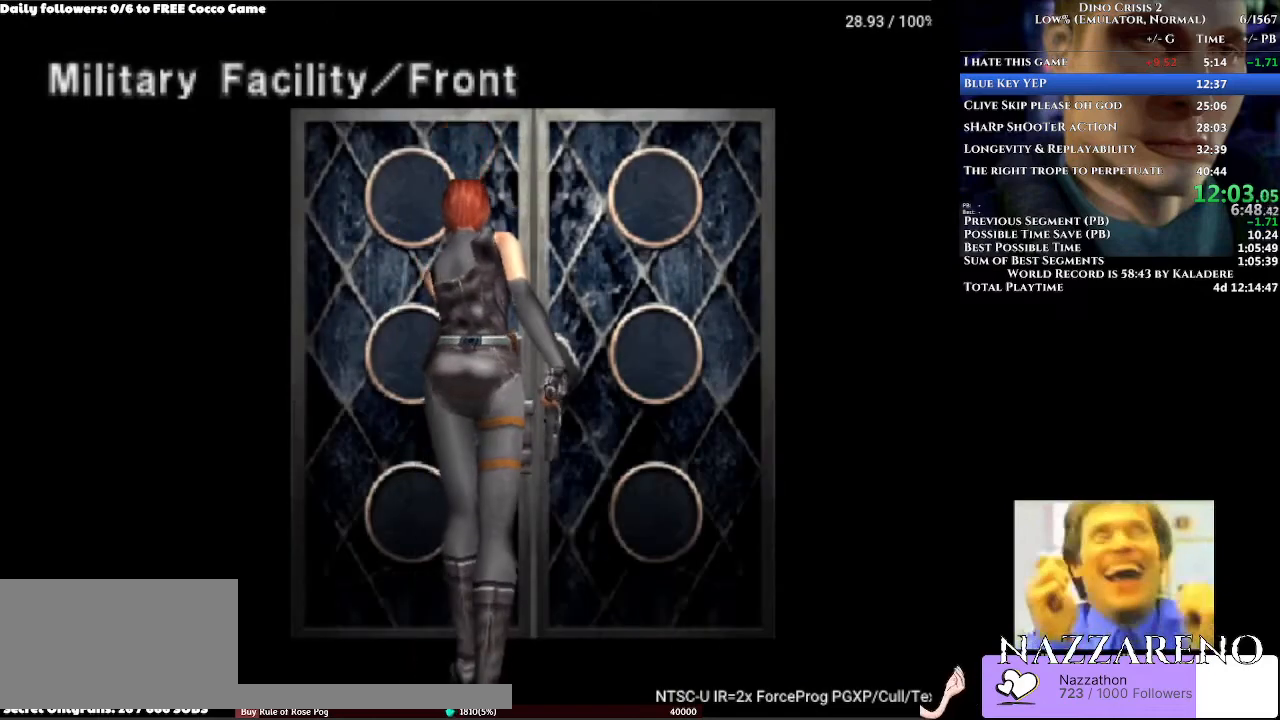
{"dt_ms": 1000, "buttons": ["A", "DPAD_UP"], "left_stick": "center", "right_stick": "center", "events": [[67, "DPAD_RIGHT", "up"], [500, "A", "down"]]}
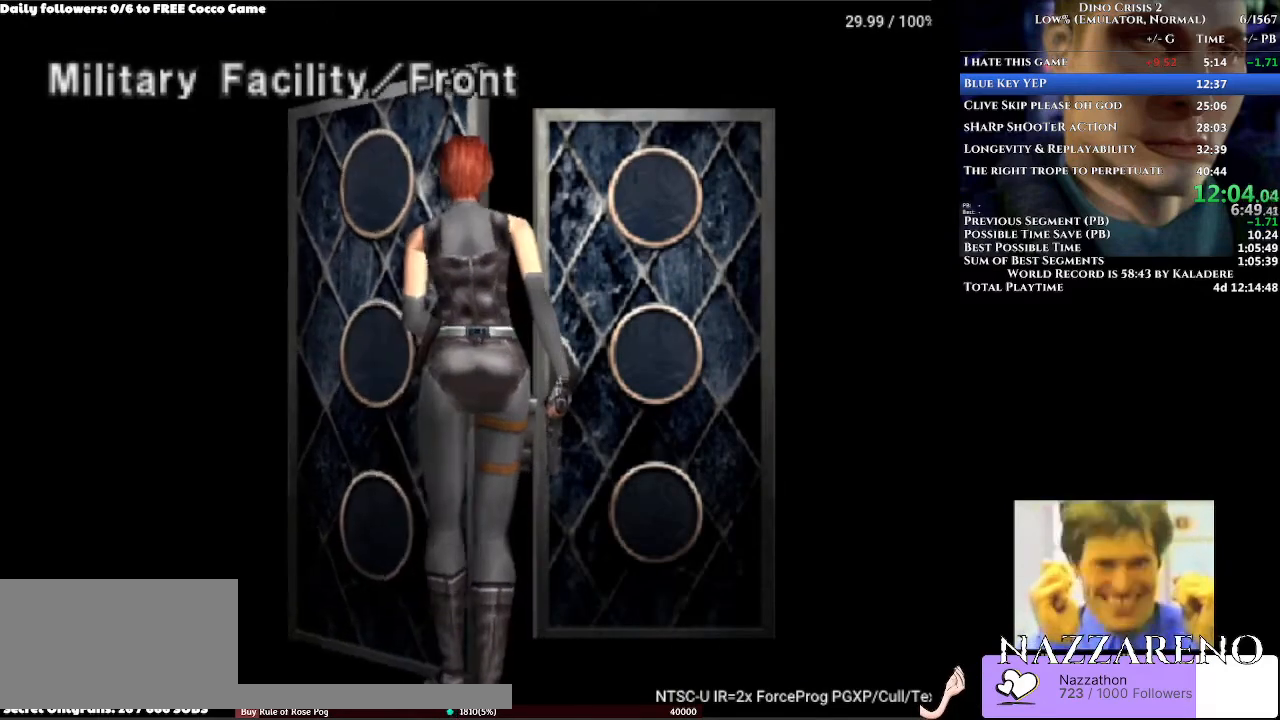
{"dt_ms": 500, "buttons": ["A", "DPAD_UP"], "left_stick": "center", "right_stick": "center", "events": []}
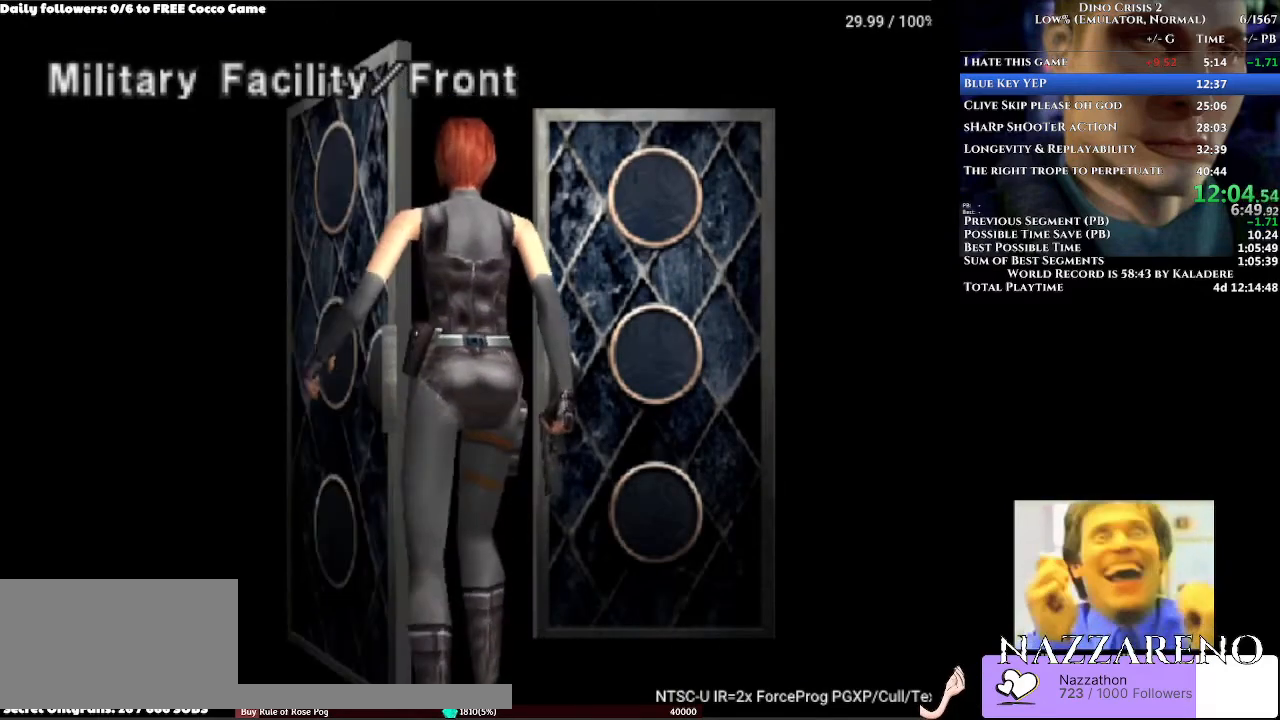
{"dt_ms": 500, "buttons": ["A", "DPAD_UP"], "left_stick": "center", "right_stick": "center", "events": []}
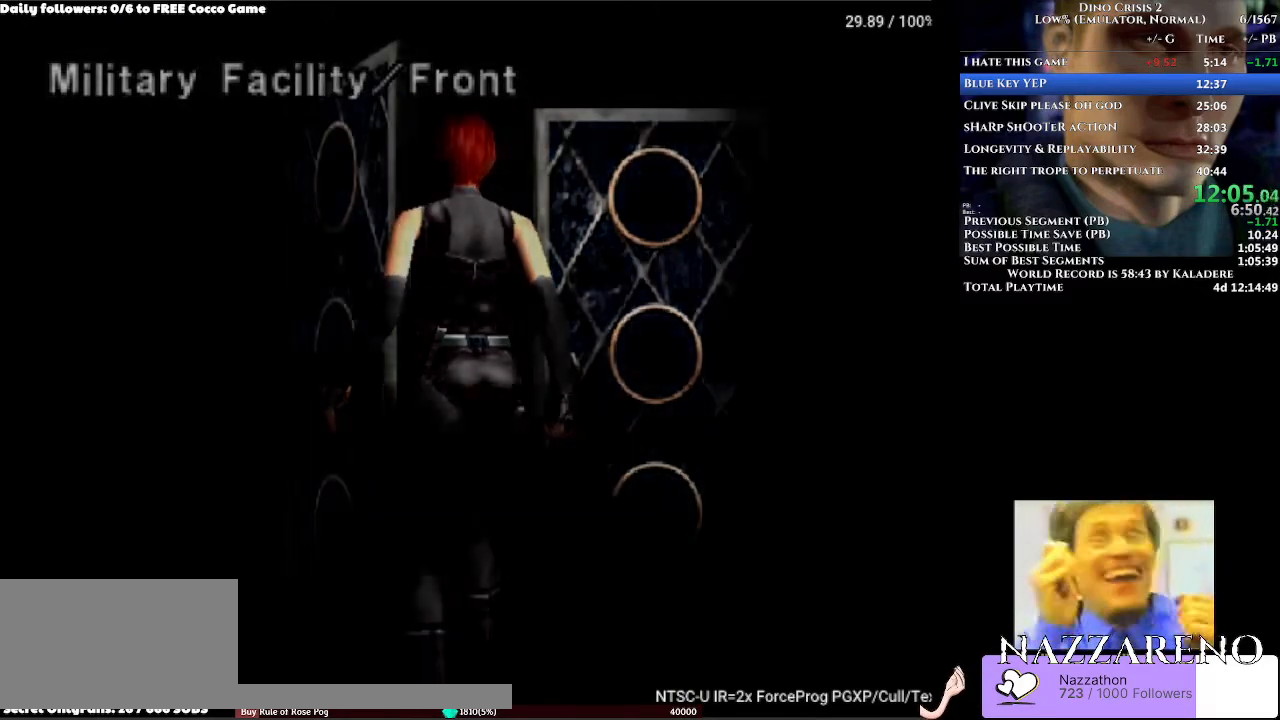
{"dt_ms": 500, "buttons": ["A", "DPAD_UP"], "left_stick": "center", "right_stick": "center", "events": []}
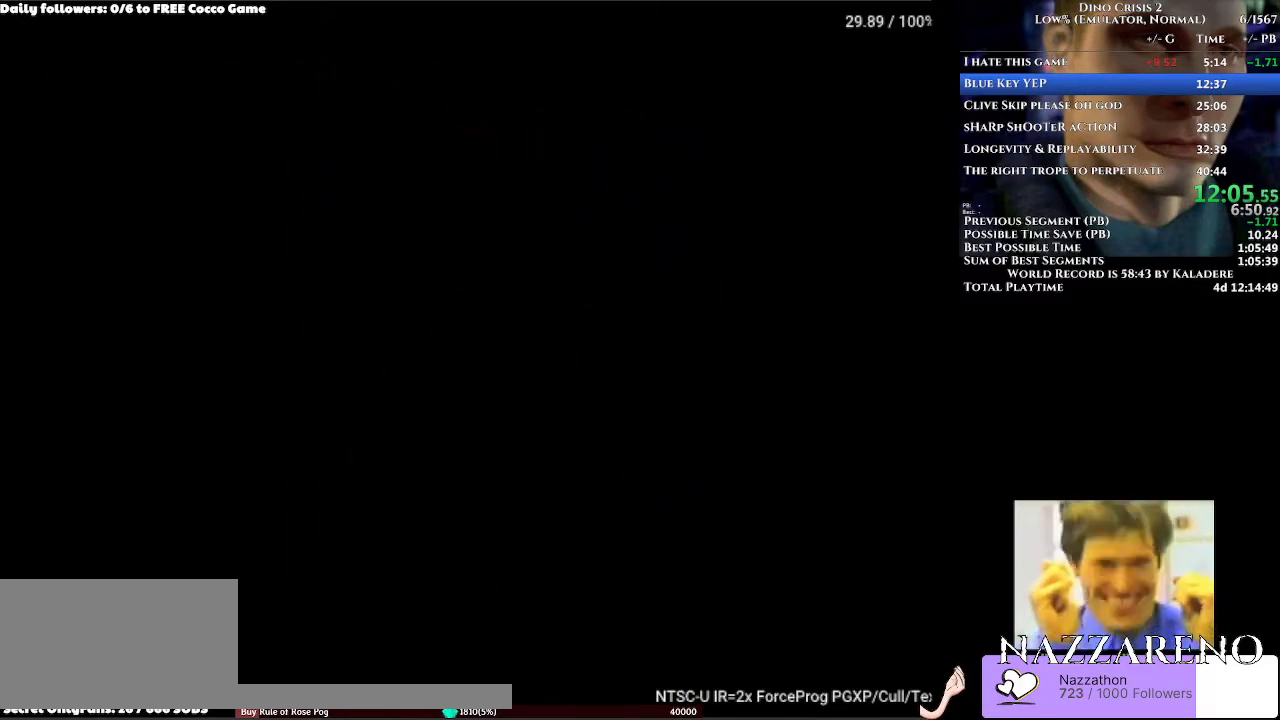
{"dt_ms": 500, "buttons": ["A", "DPAD_UP"], "left_stick": "center", "right_stick": "center", "events": []}
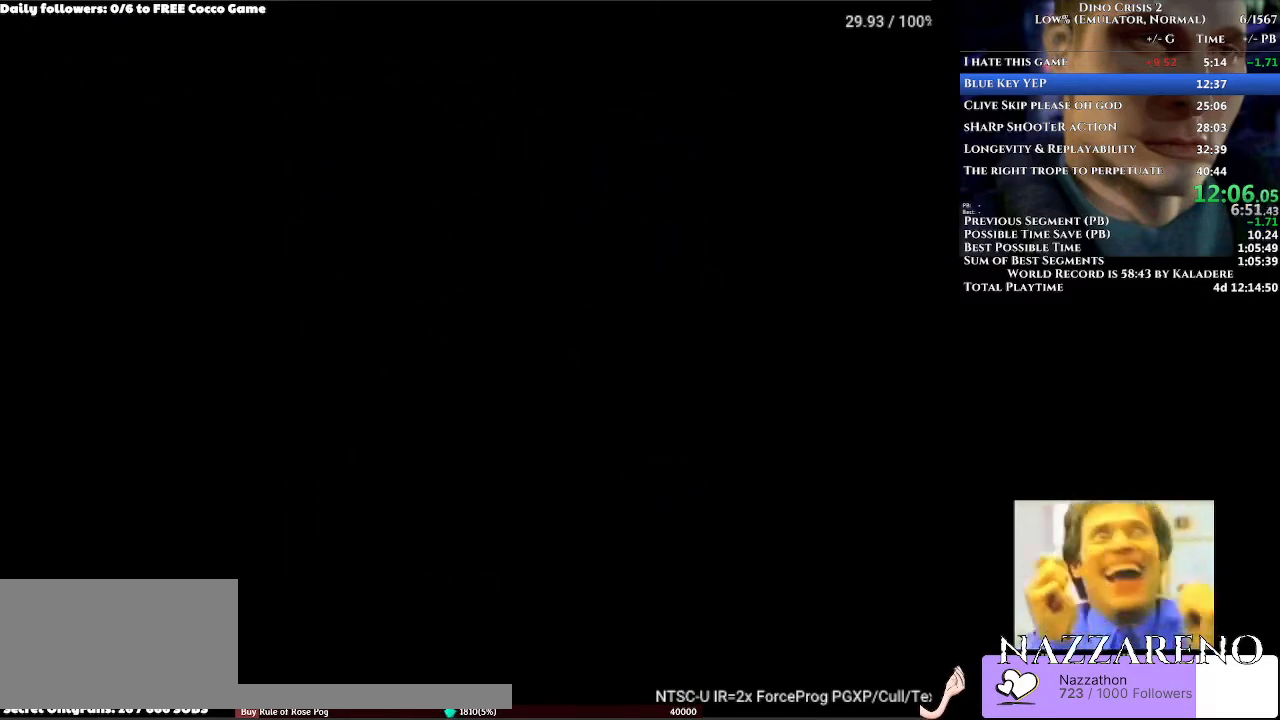
{"dt_ms": 500, "buttons": ["A", "DPAD_UP"], "left_stick": "center", "right_stick": "center", "events": []}
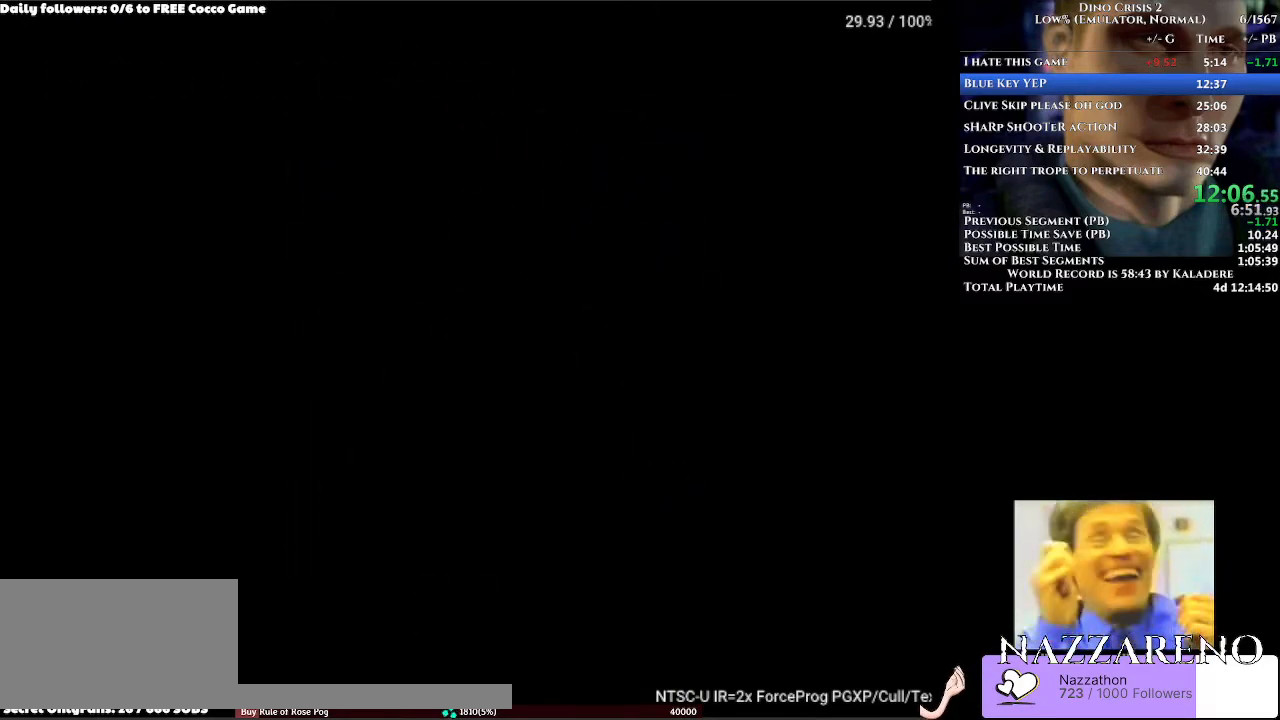
{"dt_ms": 500, "buttons": ["A", "DPAD_UP"], "left_stick": "center", "right_stick": "center", "events": []}
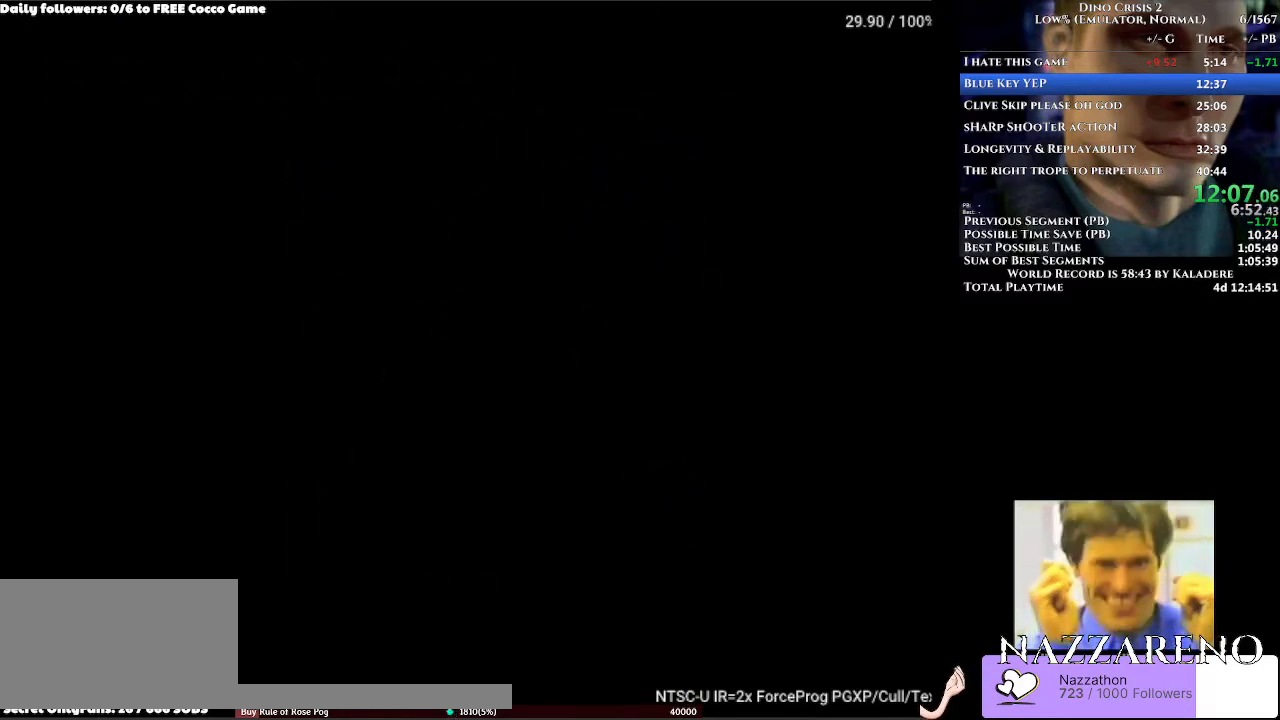
{"dt_ms": 500, "buttons": ["A", "DPAD_UP"], "left_stick": "center", "right_stick": "center", "events": []}